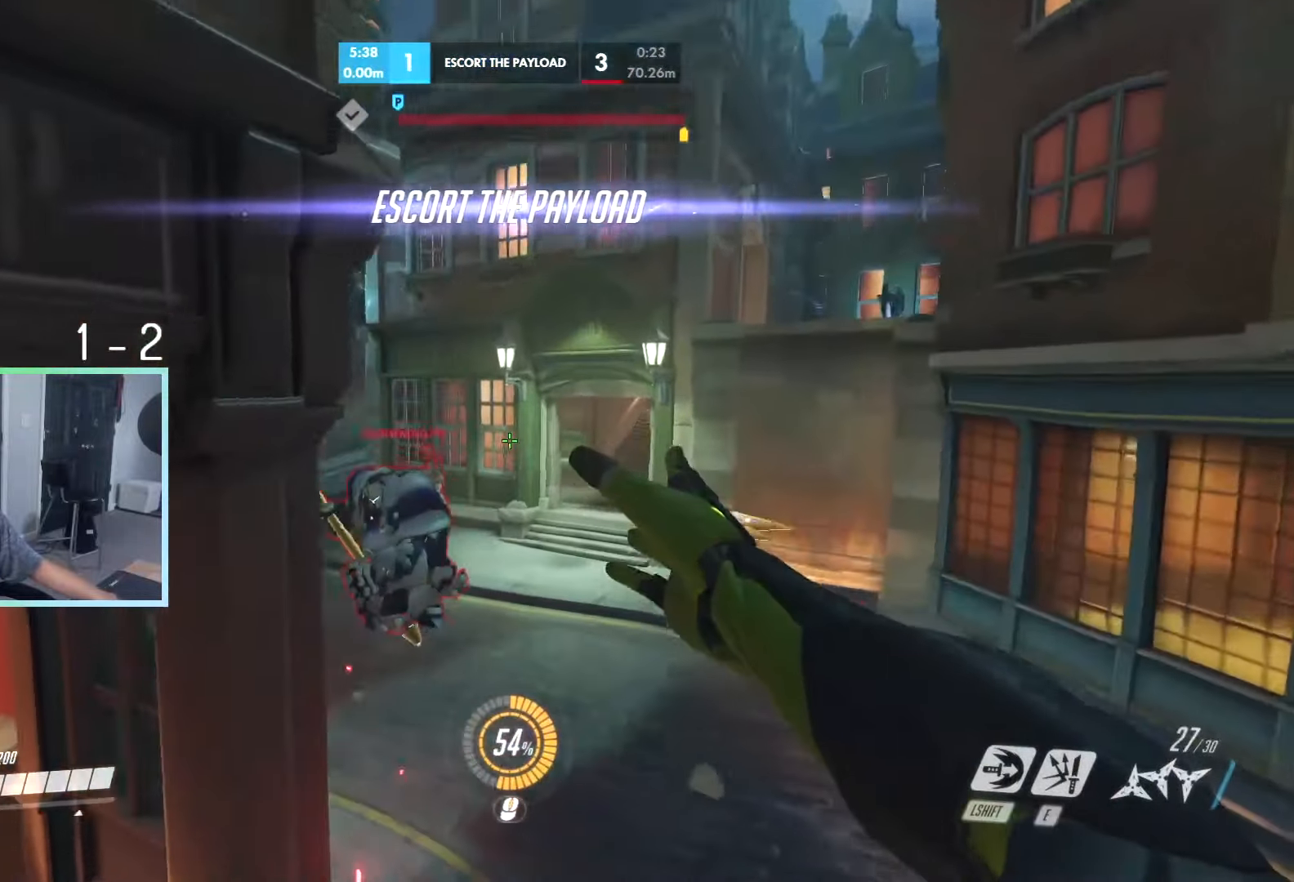
Gameplay with keyboard; each line is a JSON object with the keys held at the frame after it. "events" lists presses ("down") and releases ("up") of "a", "ctrl", "d", "e", "q", "r", "s", "shift", "space", "tab", "w", "x" and "z" between this image and that frame as [ms after this image, input, new state], when the widget could be followed in between. No other keys are recorded. Mouse input is not recorded.
{"keys": ["s"], "events": [[34, "w", "up"], [117, "s", "down"], [167, "space", "up"], [300, "x", "down"], [400, "x", "up"], [450, "d", "up"]]}
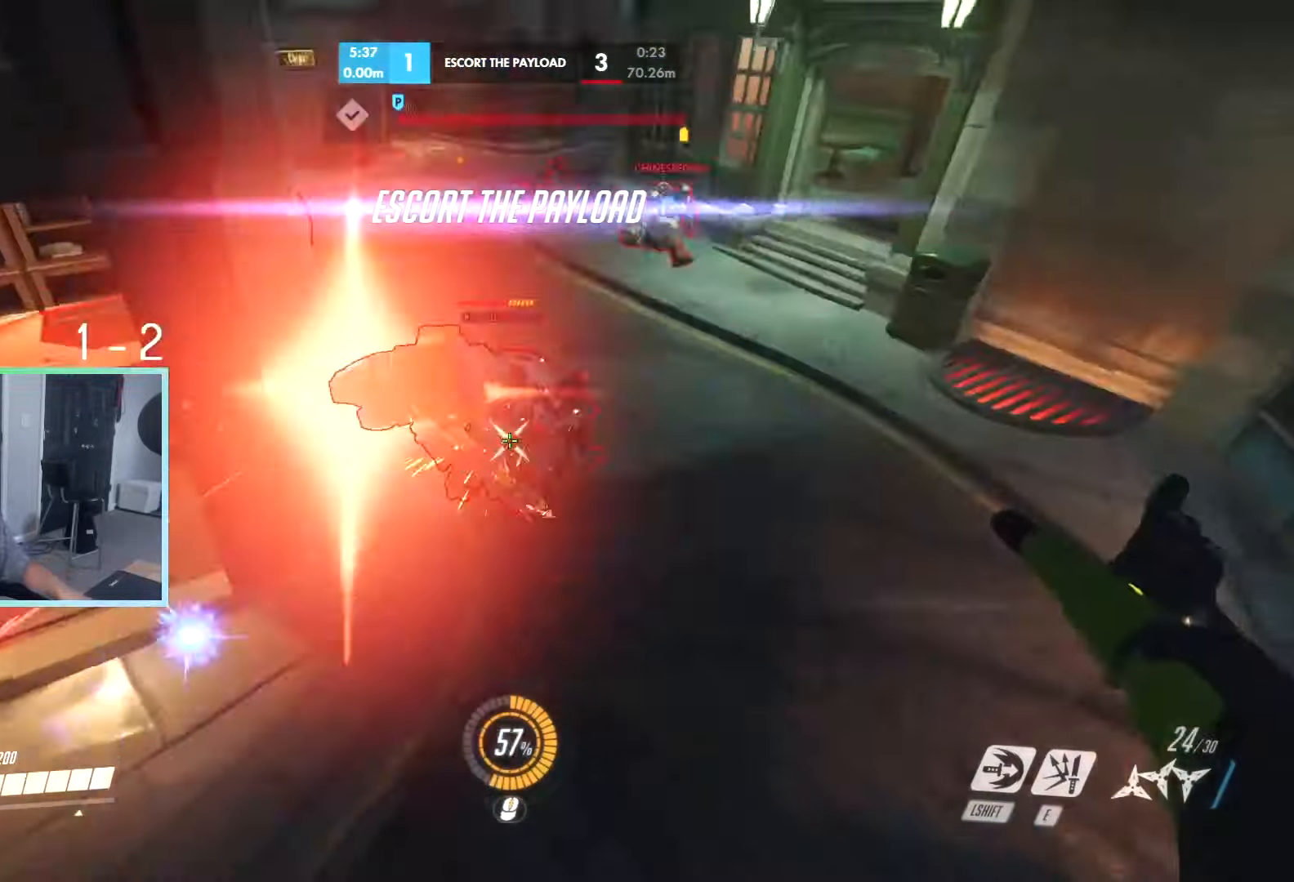
{"keys": ["a", "s", "space"], "events": [[84, "a", "down"], [467, "space", "down"]]}
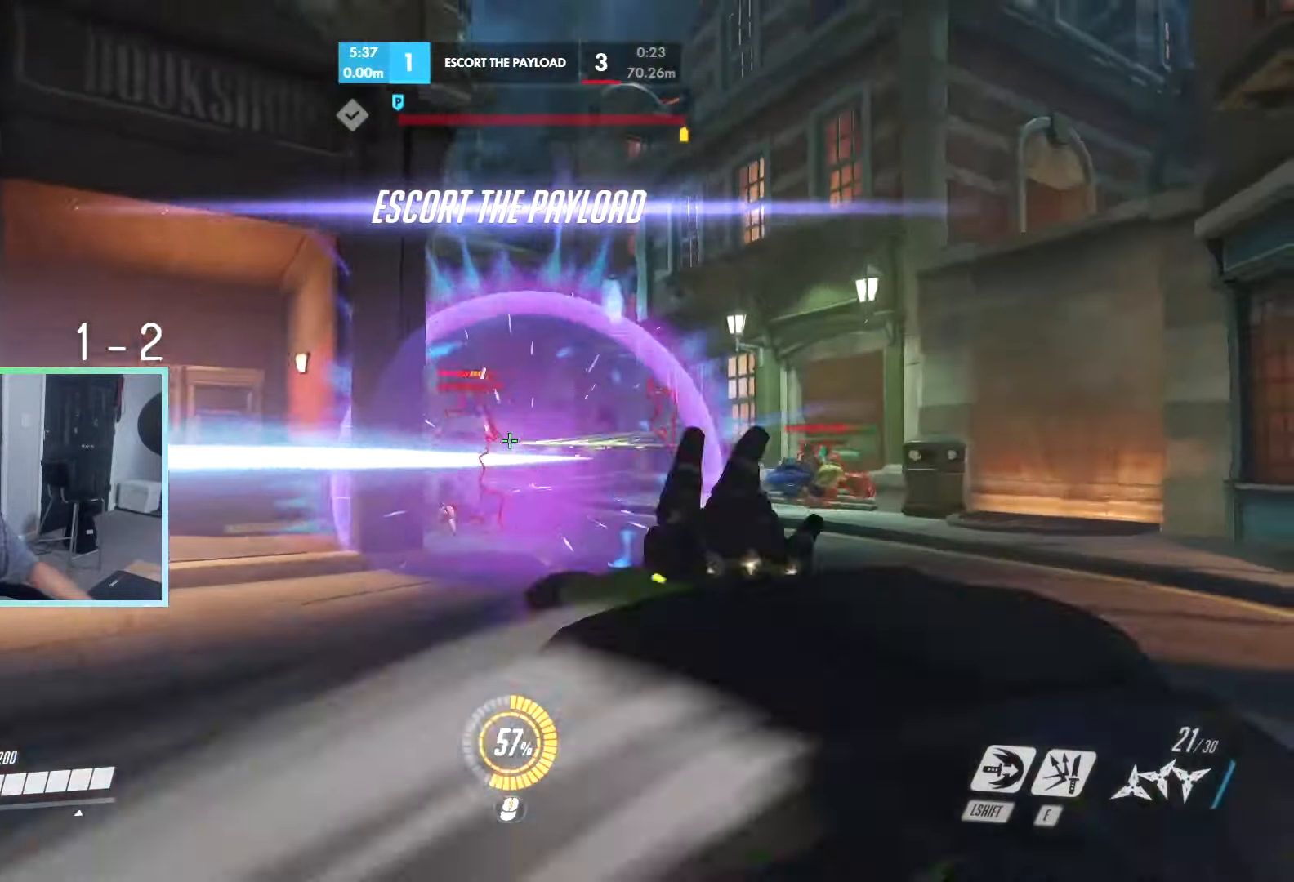
{"keys": ["d", "s"], "events": [[50, "space", "up"], [150, "space", "down"], [200, "space", "up"], [250, "a", "up"], [284, "d", "down"], [284, "space", "down"], [334, "space", "up"]]}
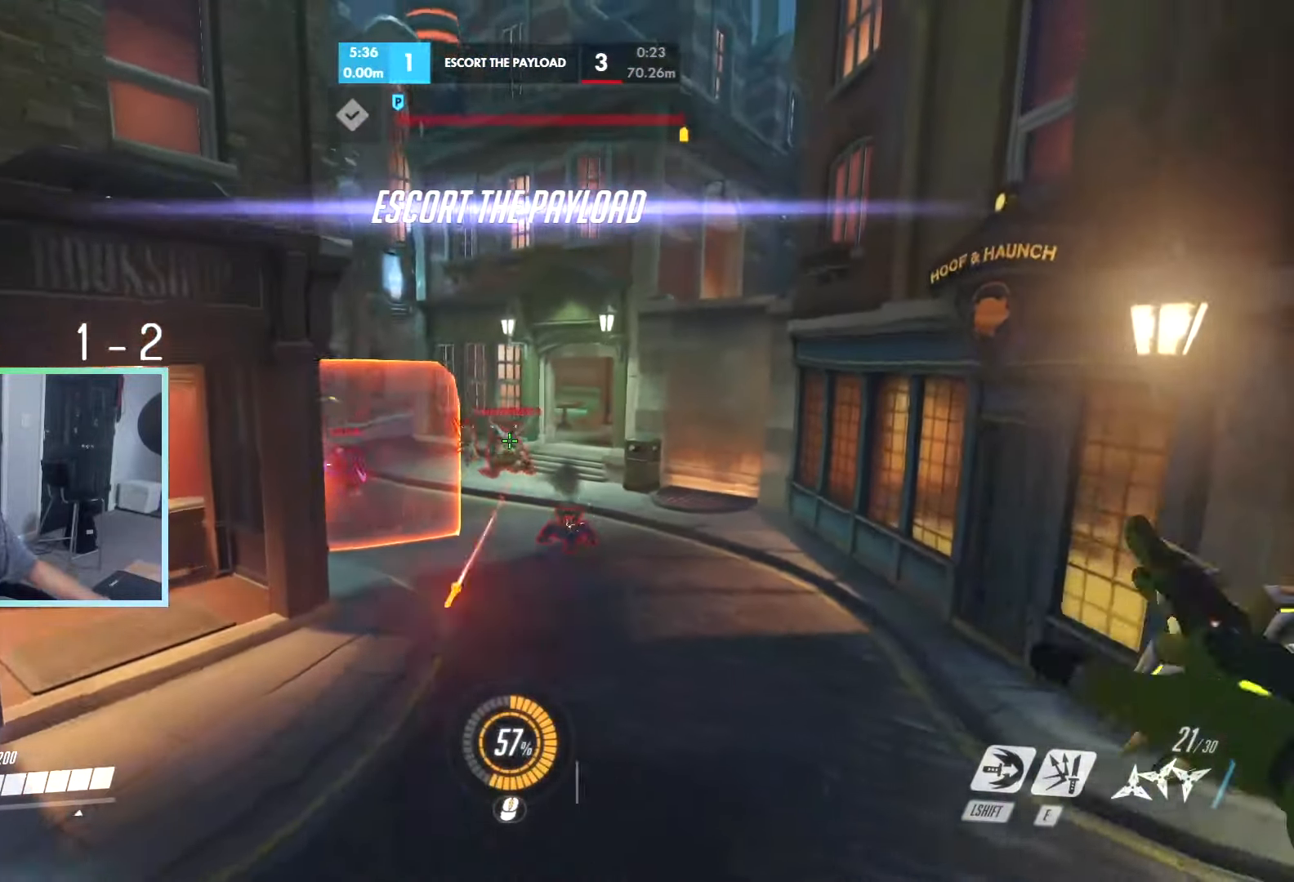
{"keys": ["a", "w"], "events": [[34, "d", "up"], [67, "a", "down"], [167, "s", "up"], [300, "e", "down"], [350, "e", "up"], [350, "w", "down"]]}
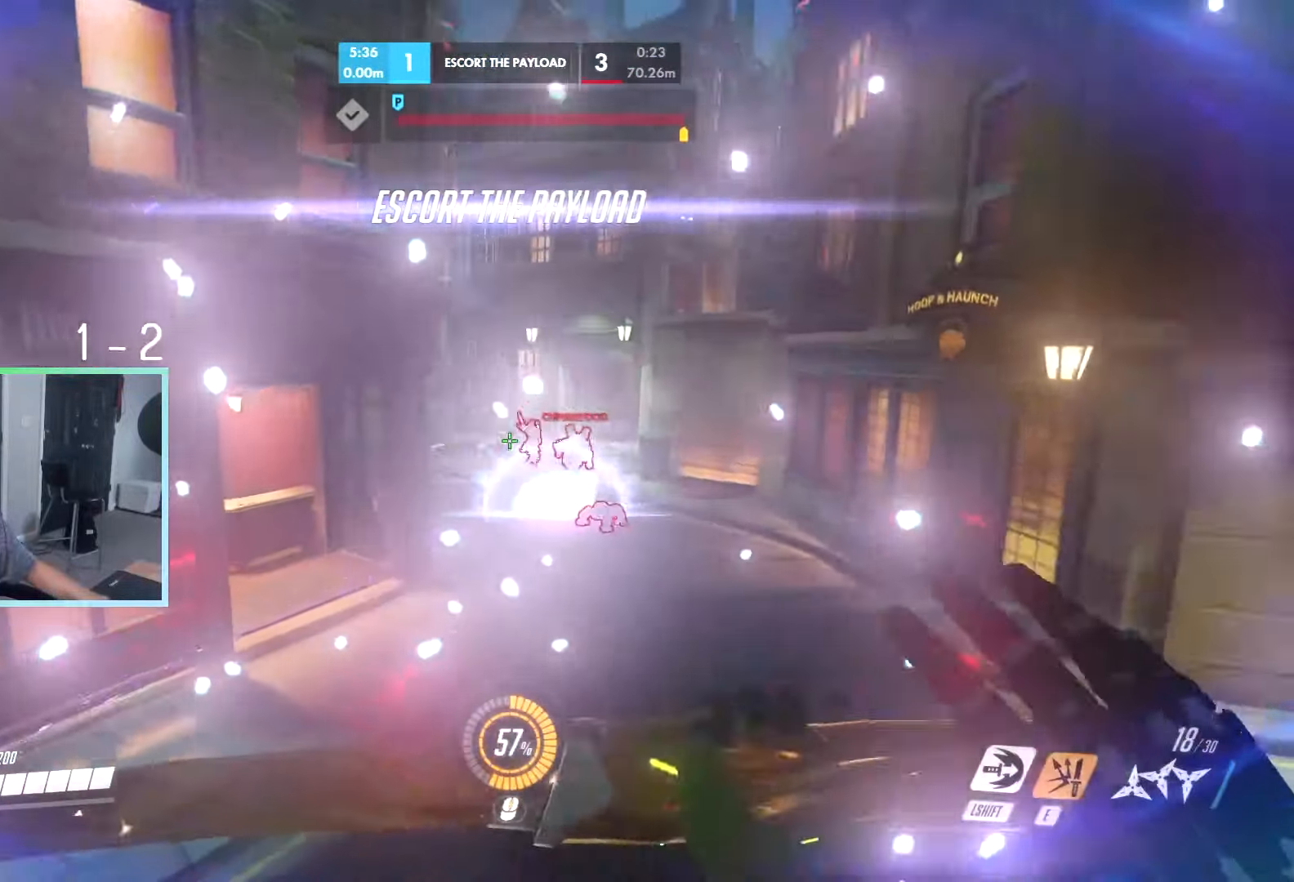
{"keys": ["a"], "events": [[134, "a", "up"], [284, "a", "down"], [317, "w", "up"]]}
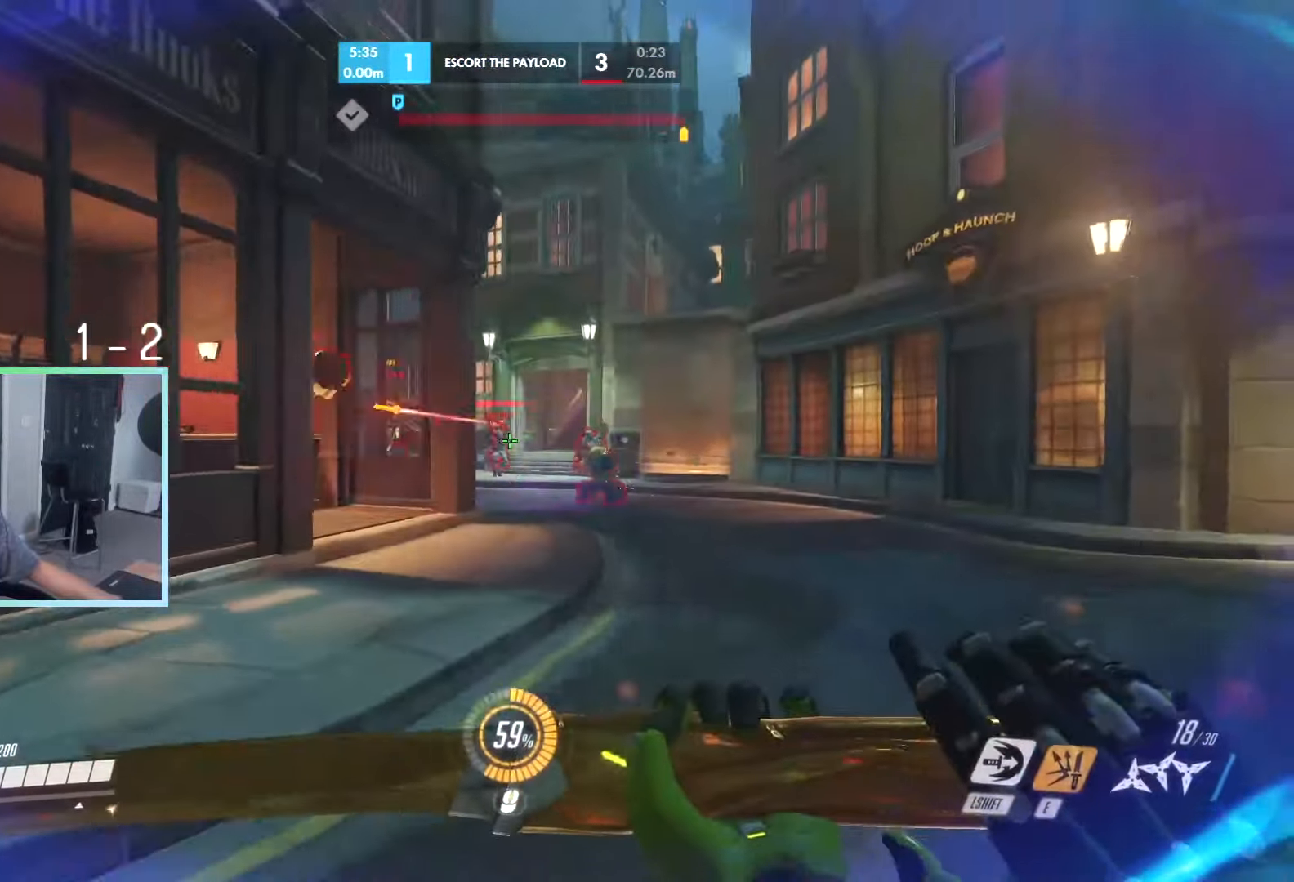
{"keys": [], "events": [[50, "s", "down"], [317, "a", "up"], [317, "s", "up"]]}
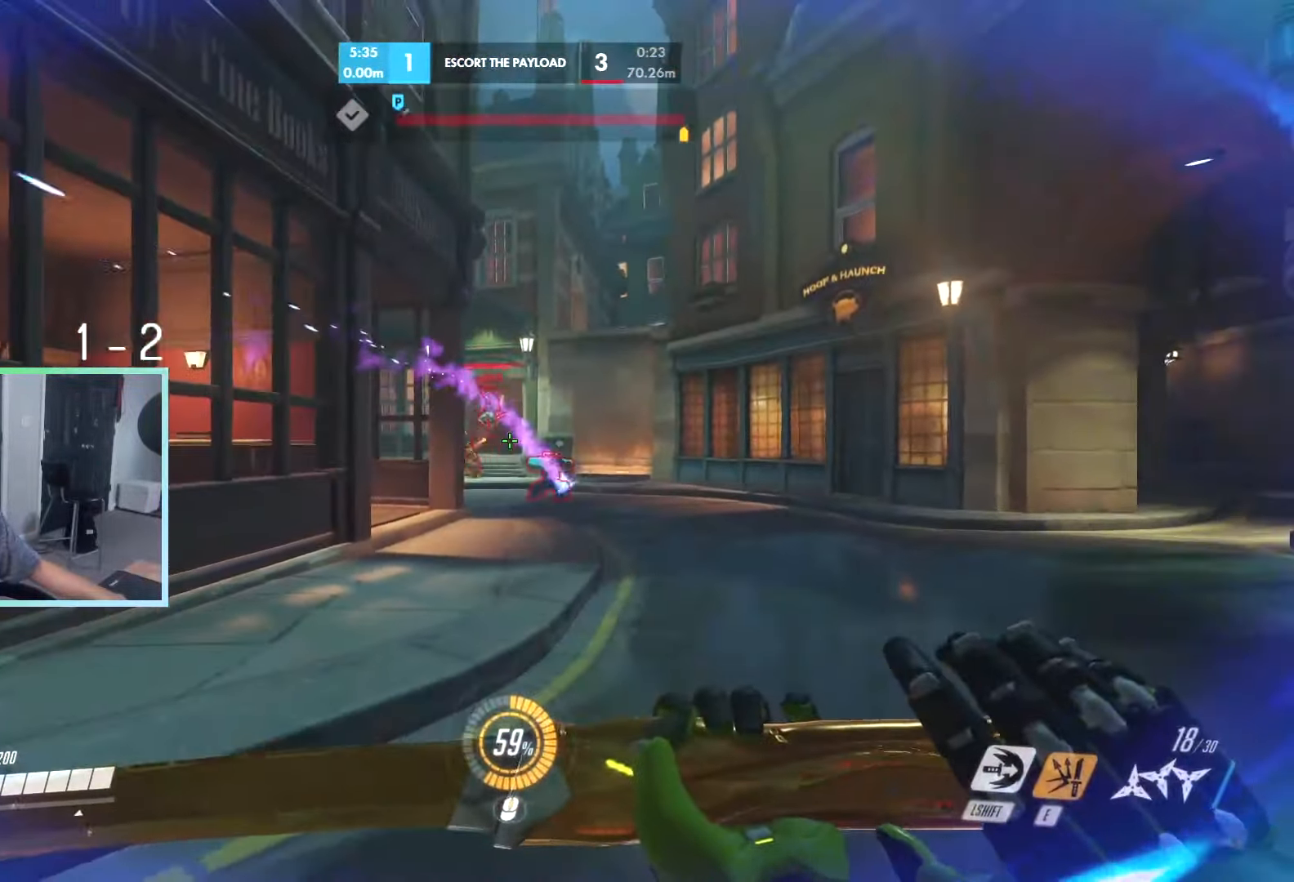
{"keys": ["a"], "events": [[34, "e", "down"], [34, "s", "down"], [67, "s", "up"], [117, "e", "up"], [166, "a", "down"], [166, "s", "down"], [283, "space", "down"], [316, "space", "up"], [450, "space", "down"], [500, "s", "up"], [500, "space", "up"]]}
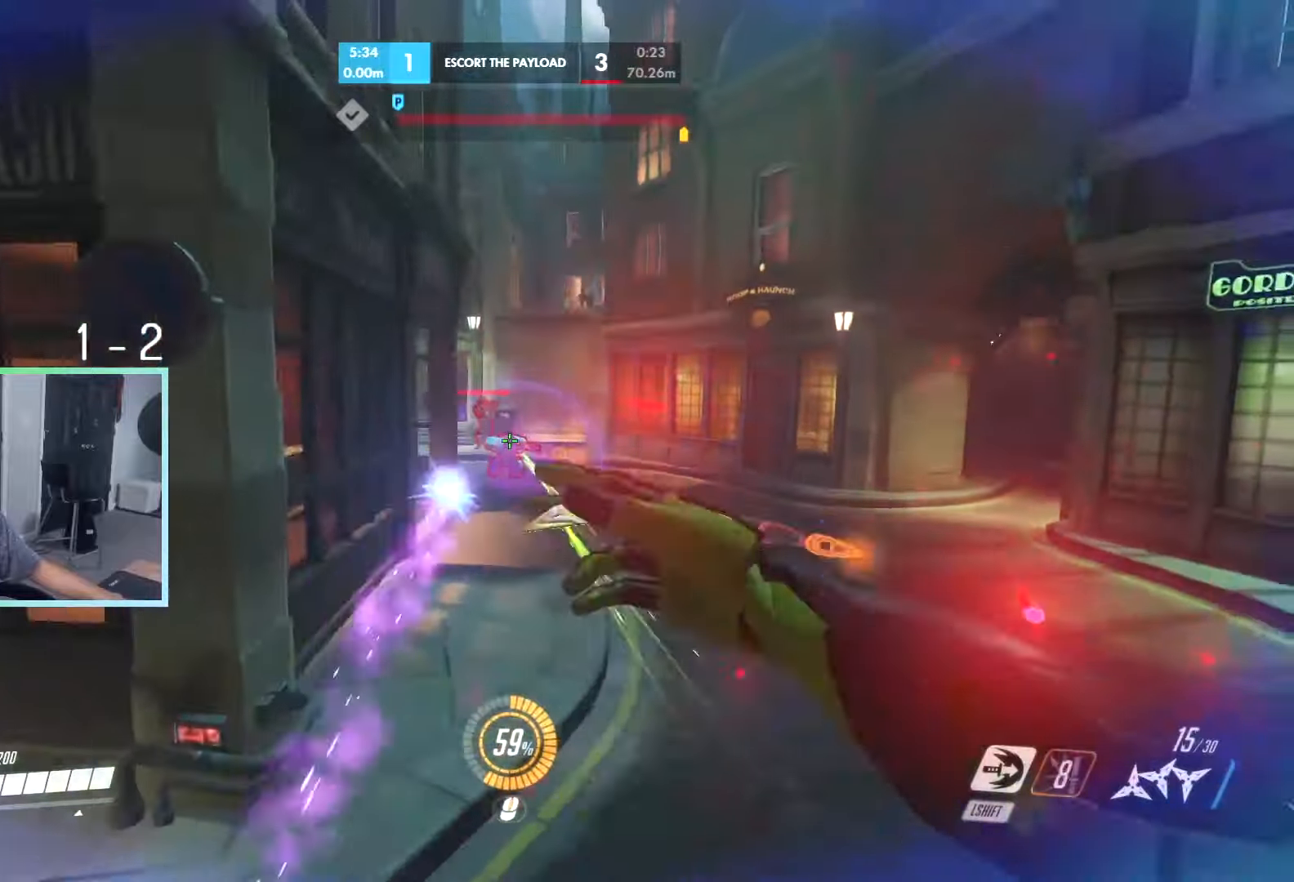
{"keys": ["d"], "events": [[233, "a", "up"], [283, "d", "down"]]}
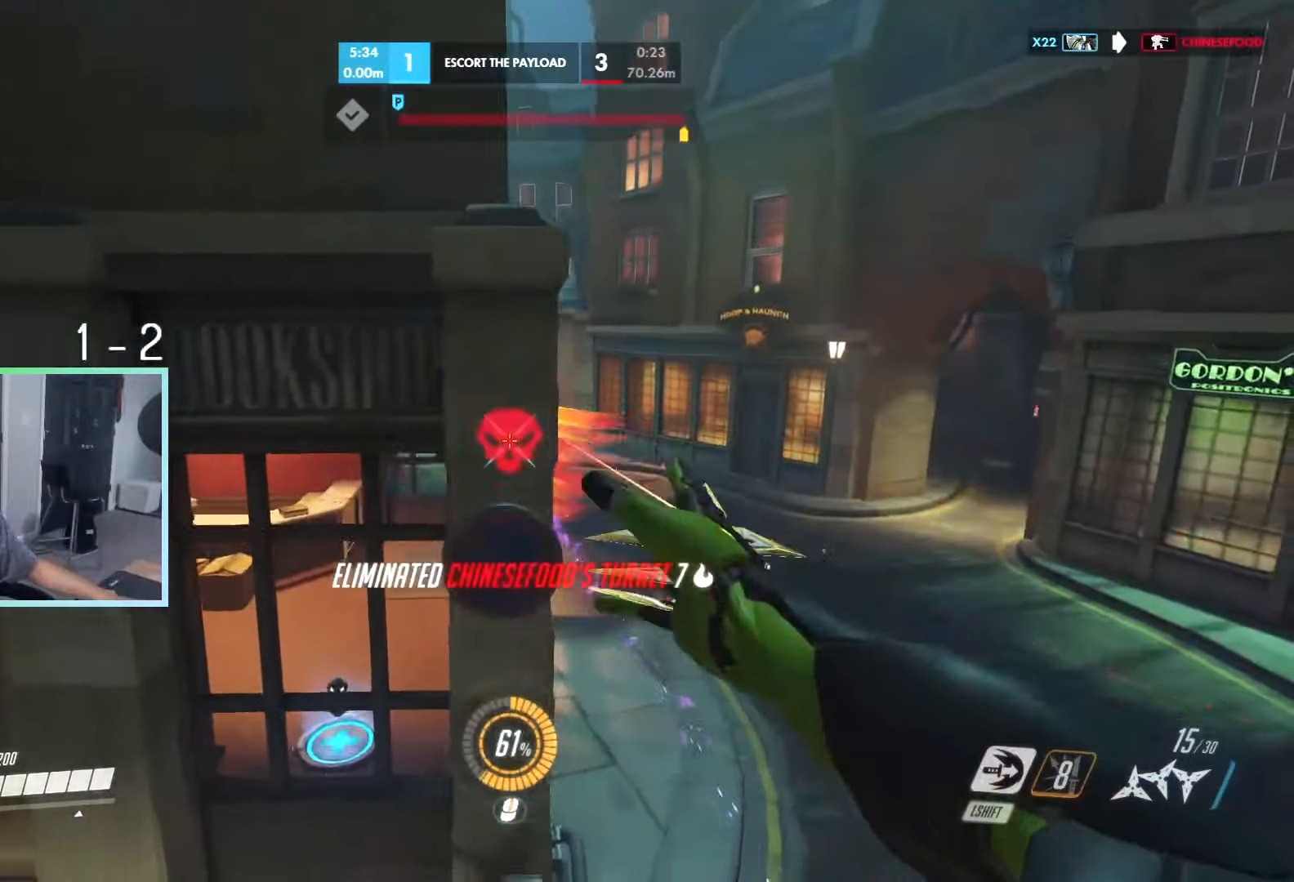
{"keys": ["a", "d", "w"], "events": [[150, "a", "down"], [150, "d", "up"], [483, "d", "down"], [483, "w", "down"]]}
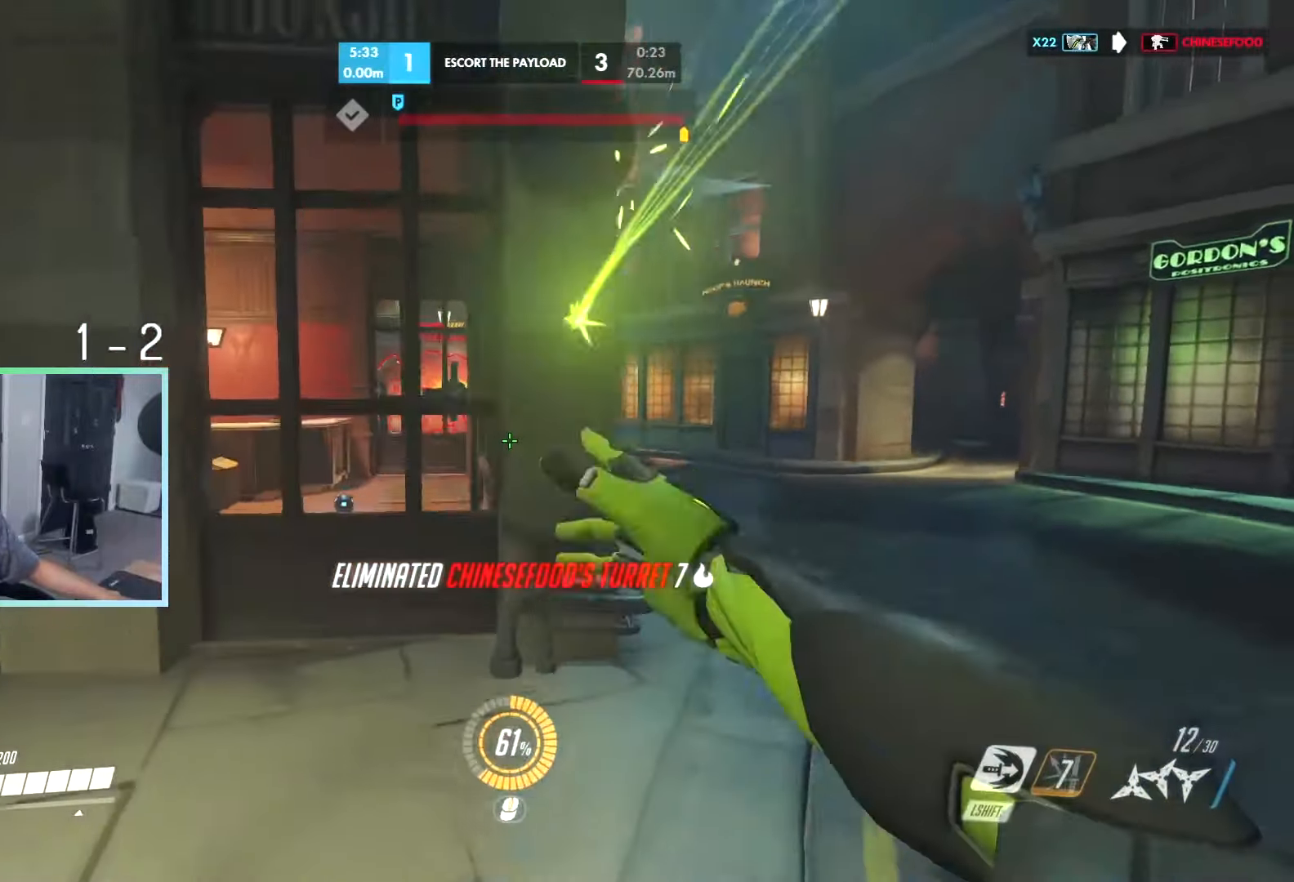
{"keys": ["a", "space"], "events": [[33, "a", "up"], [66, "w", "up"], [300, "space", "down"], [350, "a", "down"], [350, "space", "up"], [400, "d", "up"], [450, "space", "down"]]}
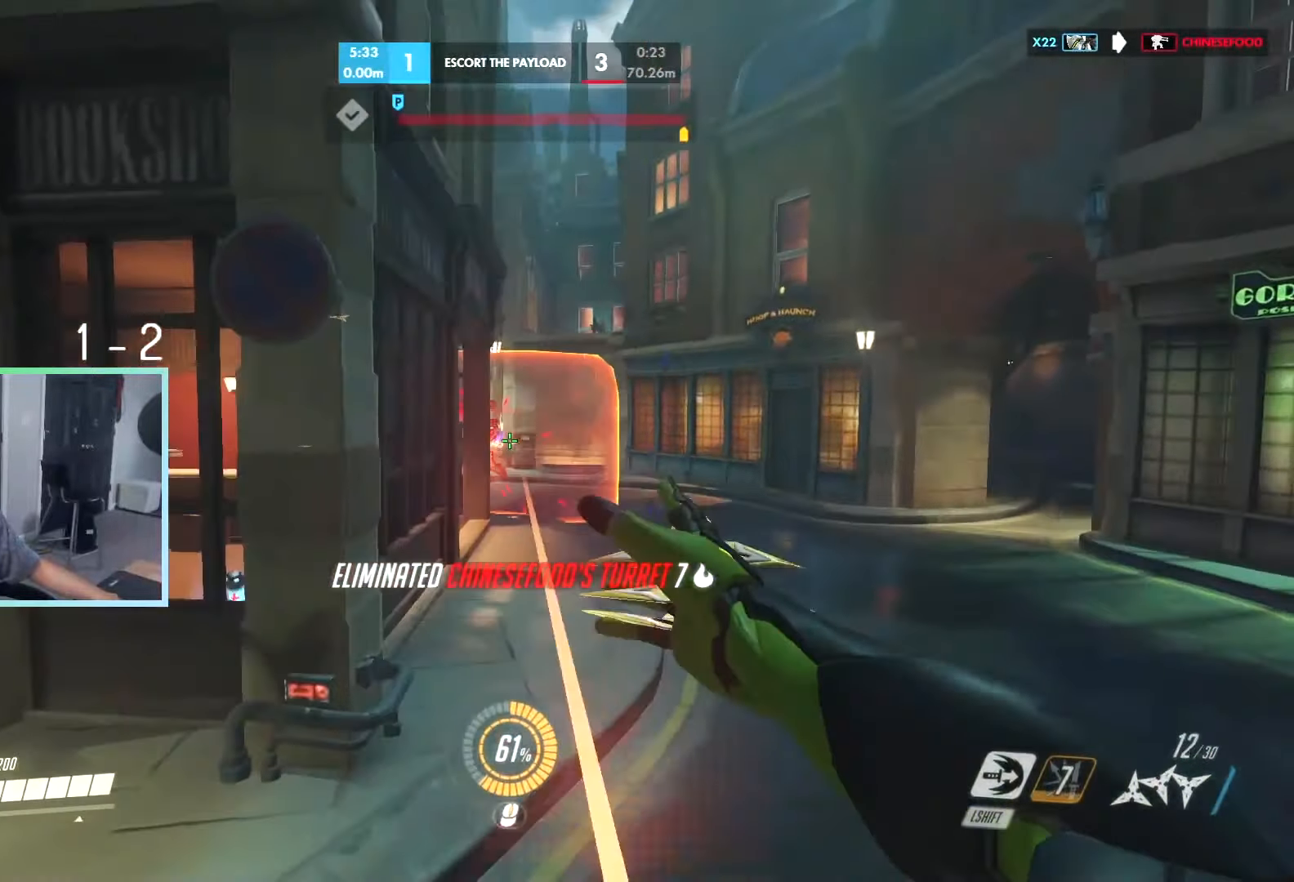
{"keys": ["a"], "events": [[33, "space", "up"]]}
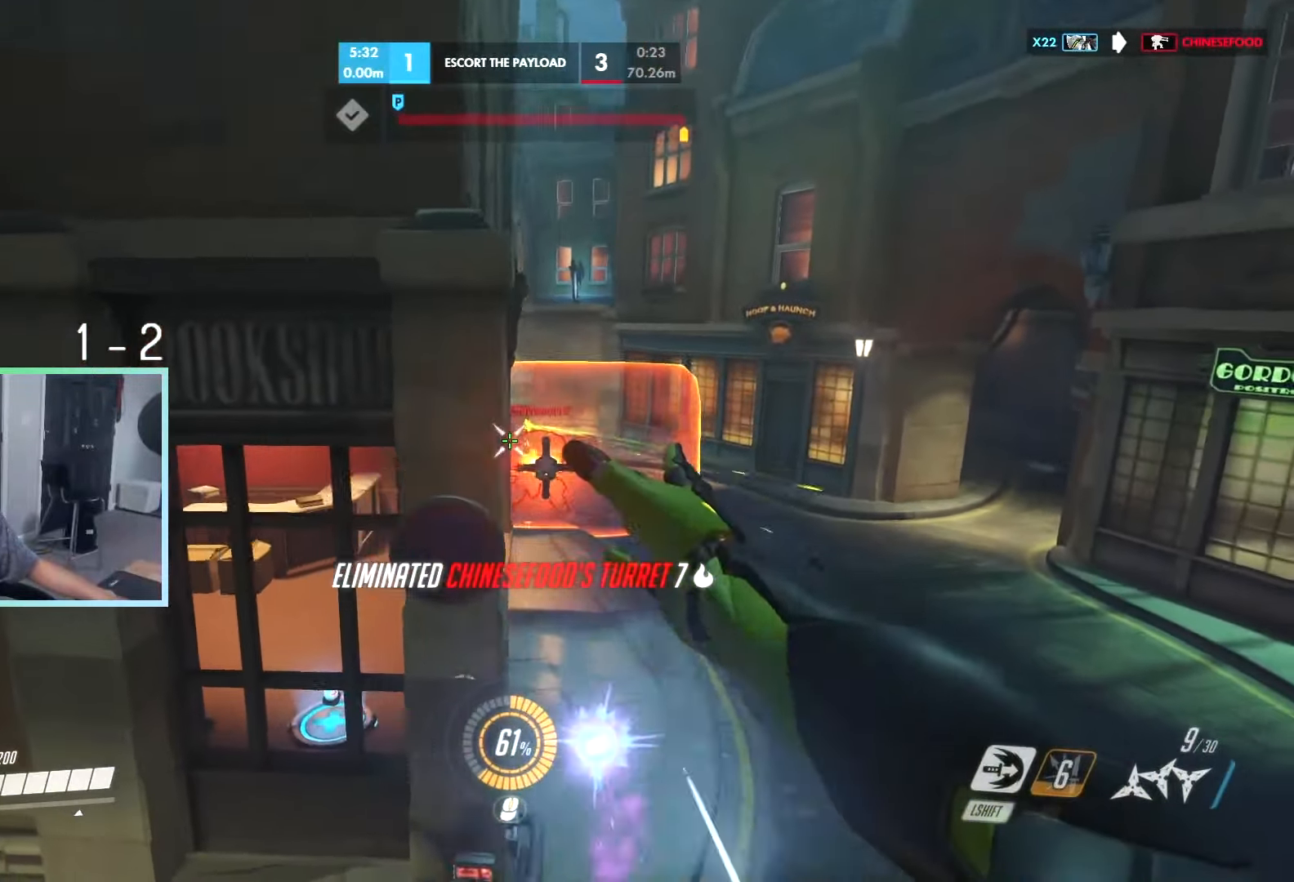
{"keys": ["a", "s", "tab"], "events": [[100, "r", "down"], [100, "w", "down"], [150, "r", "up"], [250, "tab", "down"], [383, "w", "up"], [483, "s", "down"]]}
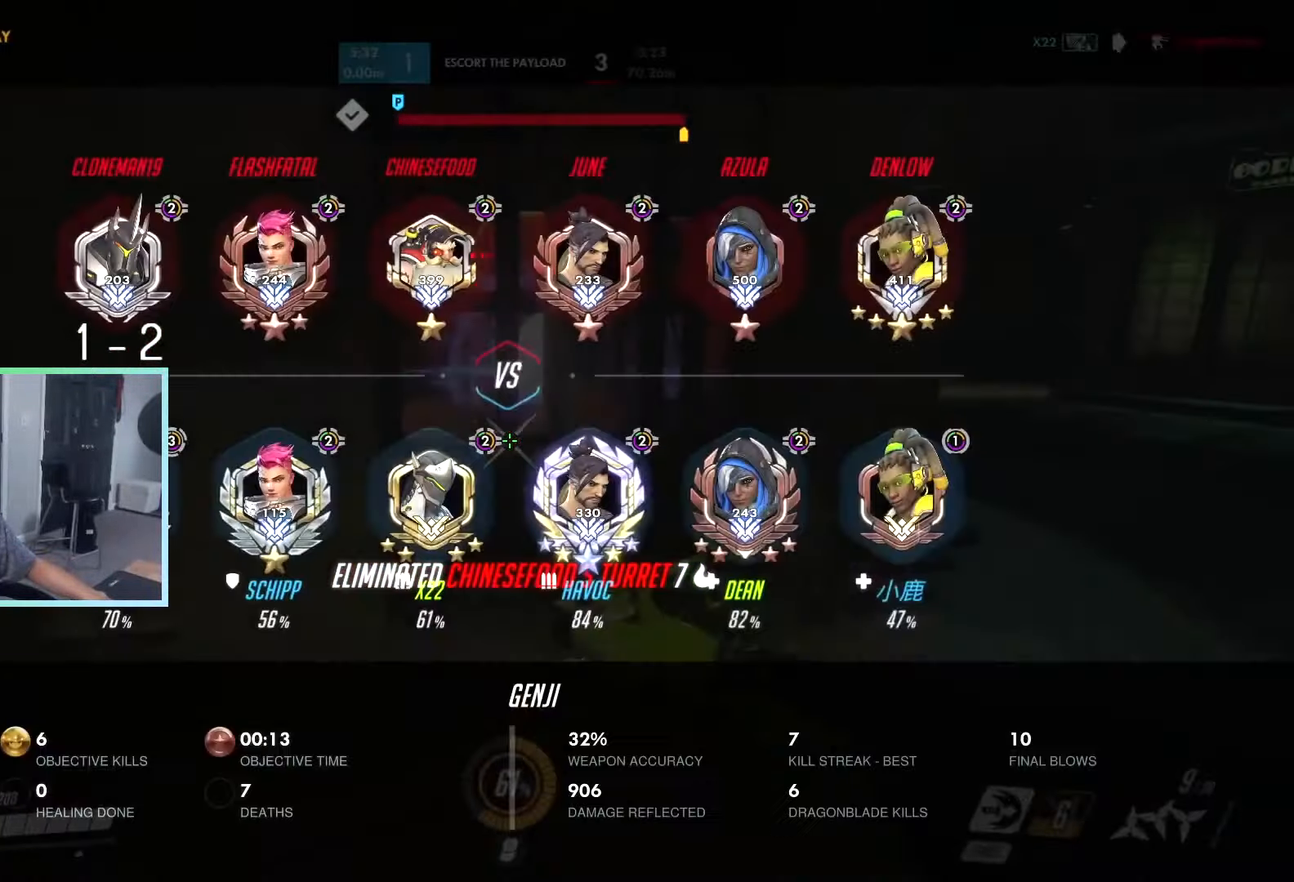
{"keys": ["d"], "events": [[66, "tab", "up"], [116, "a", "up"], [116, "d", "down"], [400, "a", "down"], [400, "d", "up"], [400, "s", "up"], [500, "a", "up"], [500, "d", "down"]]}
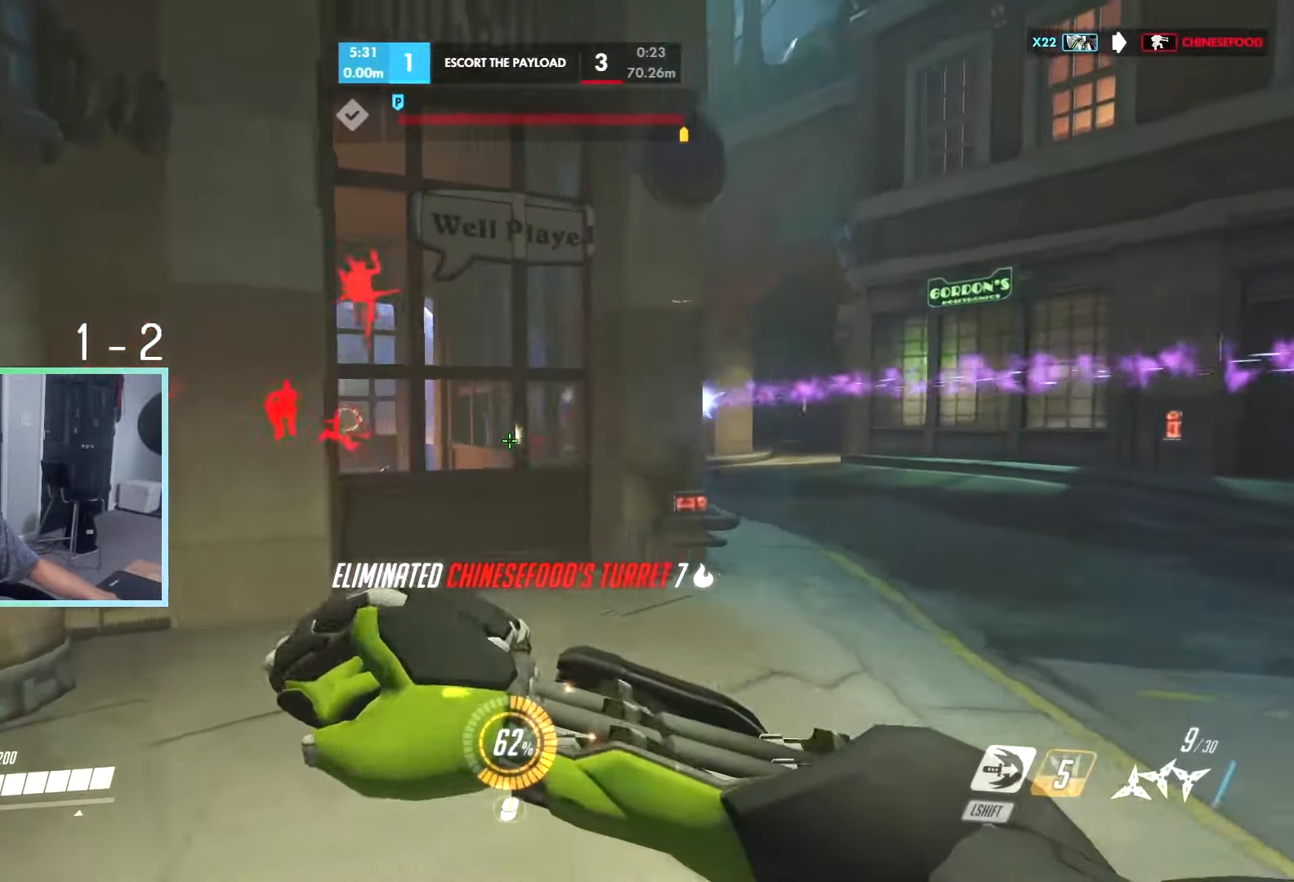
{"keys": ["d", "s"], "events": [[83, "a", "down"], [83, "d", "up"], [233, "a", "up"], [233, "d", "down"], [316, "a", "down"], [316, "d", "up"], [416, "s", "down"], [450, "a", "up"], [450, "d", "down"]]}
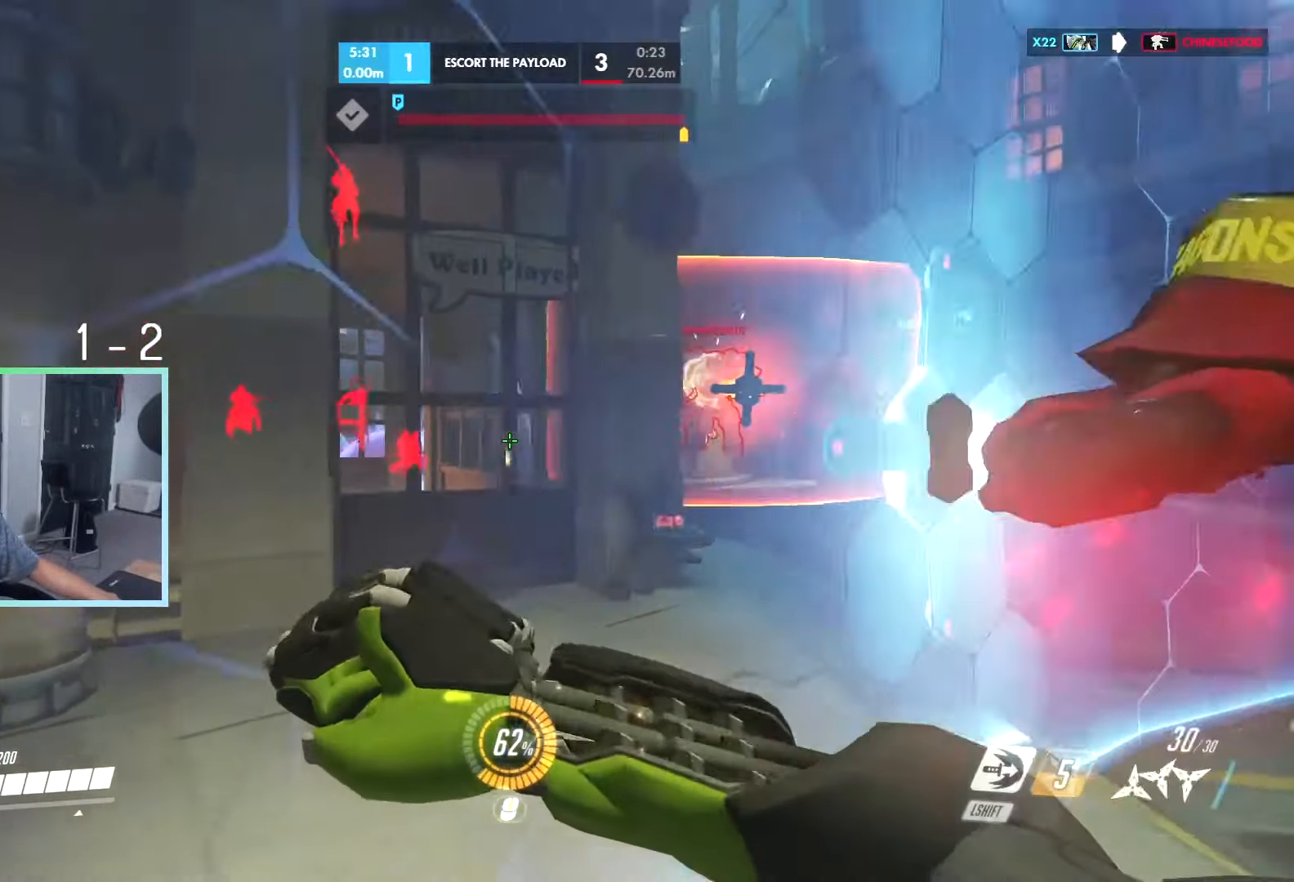
{"keys": ["a", "s"], "events": [[16, "s", "up"], [250, "s", "down"], [283, "d", "up"], [333, "a", "down"]]}
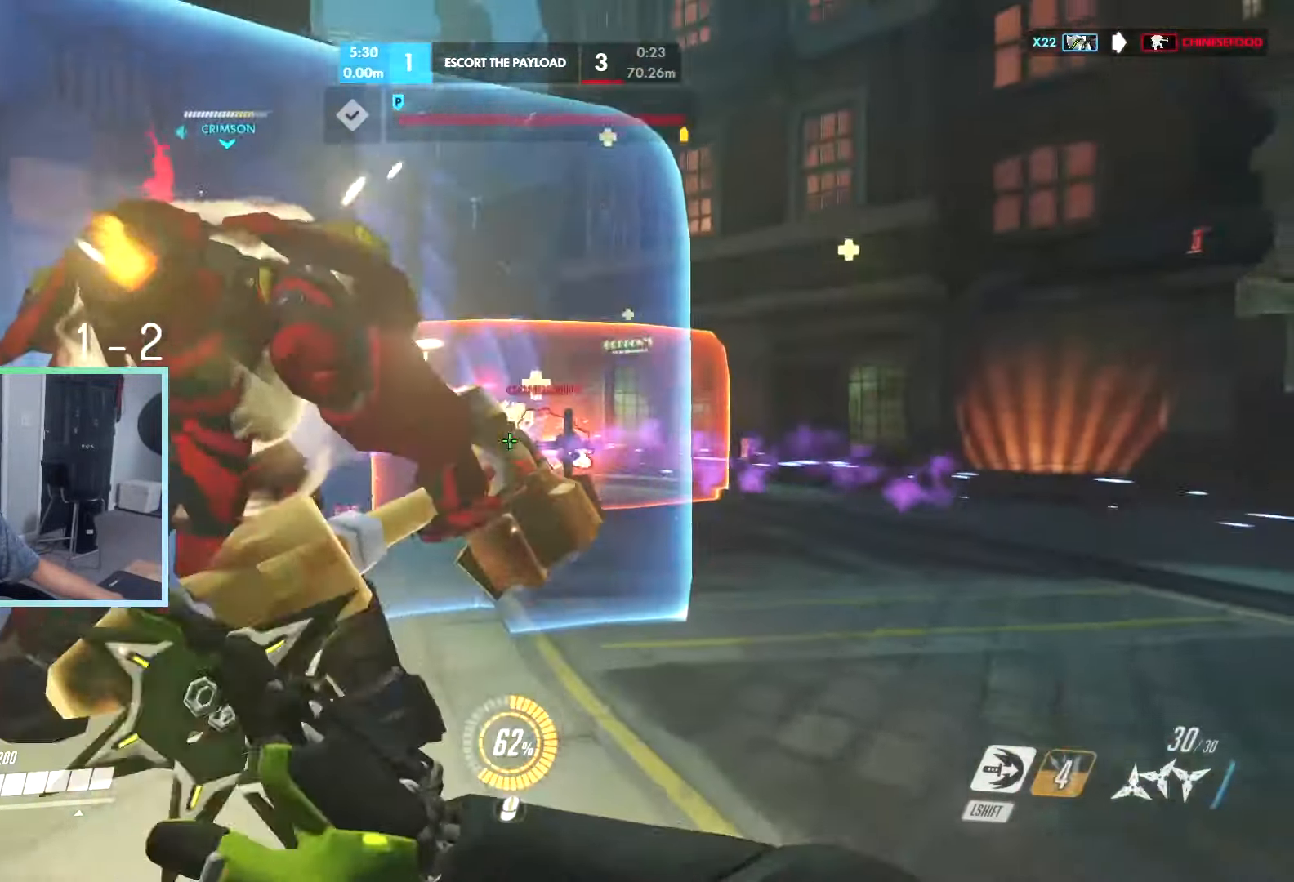
{"keys": ["d", "s"], "events": [[33, "a", "up"], [33, "d", "down"], [116, "s", "up"], [266, "s", "down"]]}
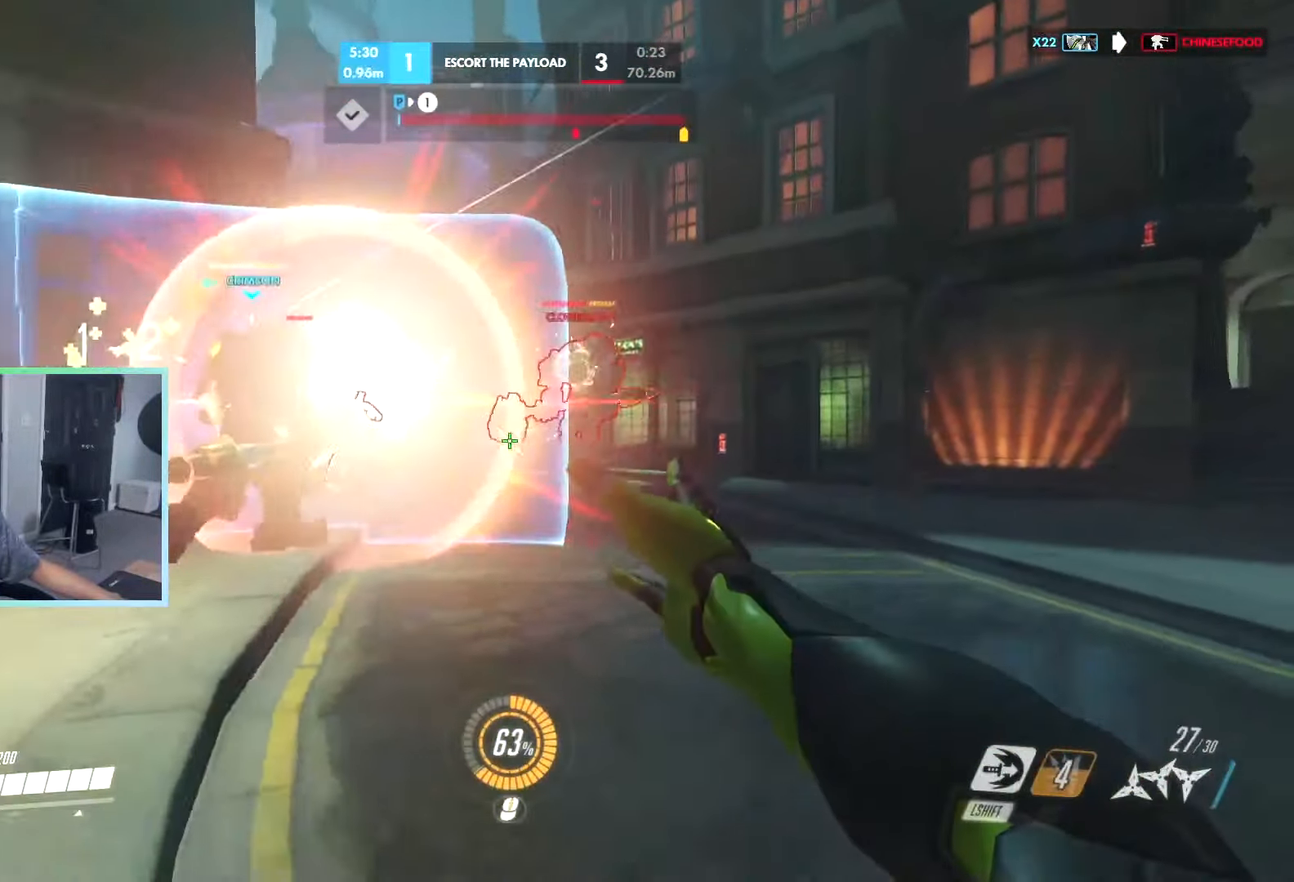
{"keys": ["d", "s"], "events": [[116, "space", "down"], [233, "space", "up"]]}
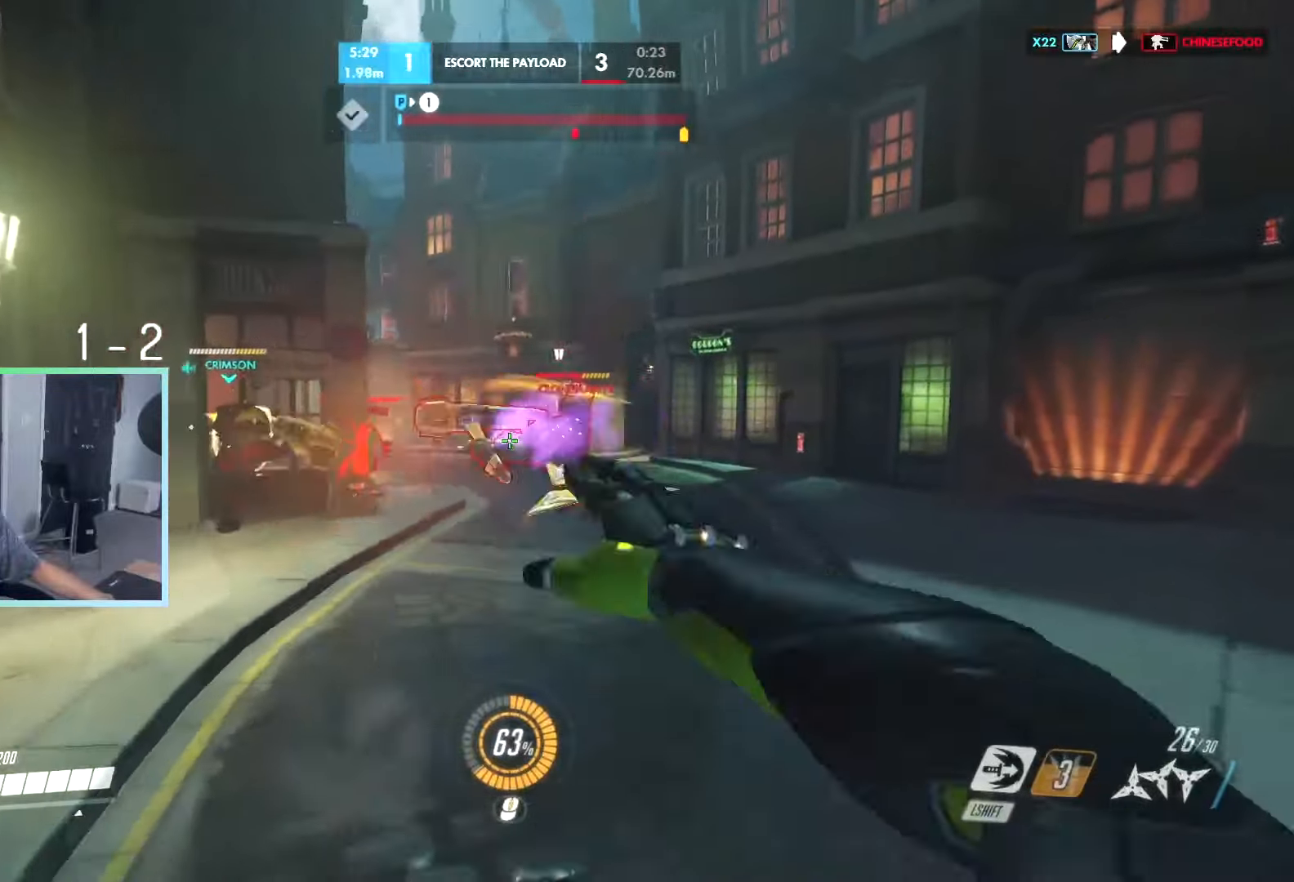
{"keys": ["s", "space"], "events": [[367, "d", "up"], [433, "space", "down"]]}
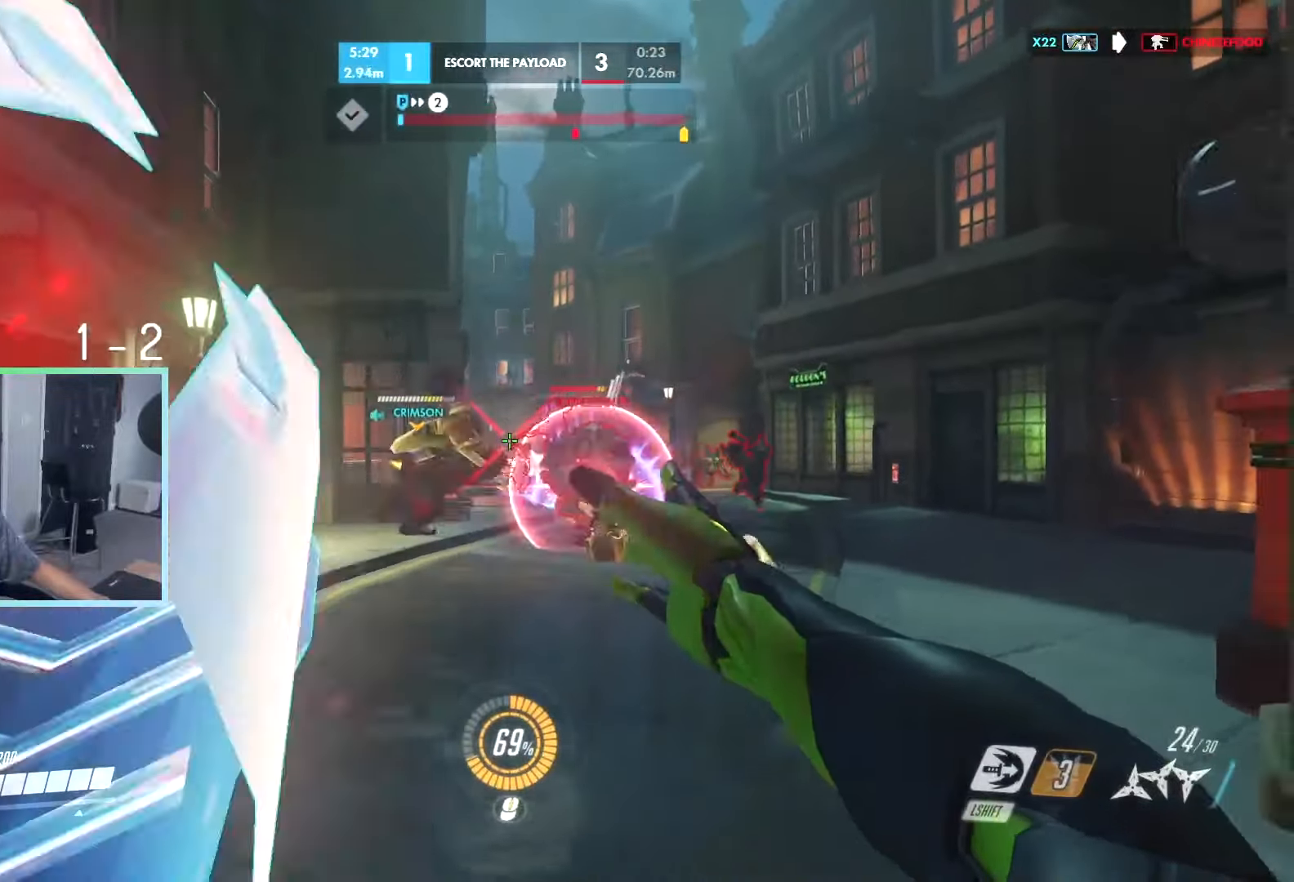
{"keys": ["d", "s", "space"], "events": [[17, "d", "down"], [33, "space", "up"], [167, "space", "down"], [267, "space", "up"], [450, "space", "down"]]}
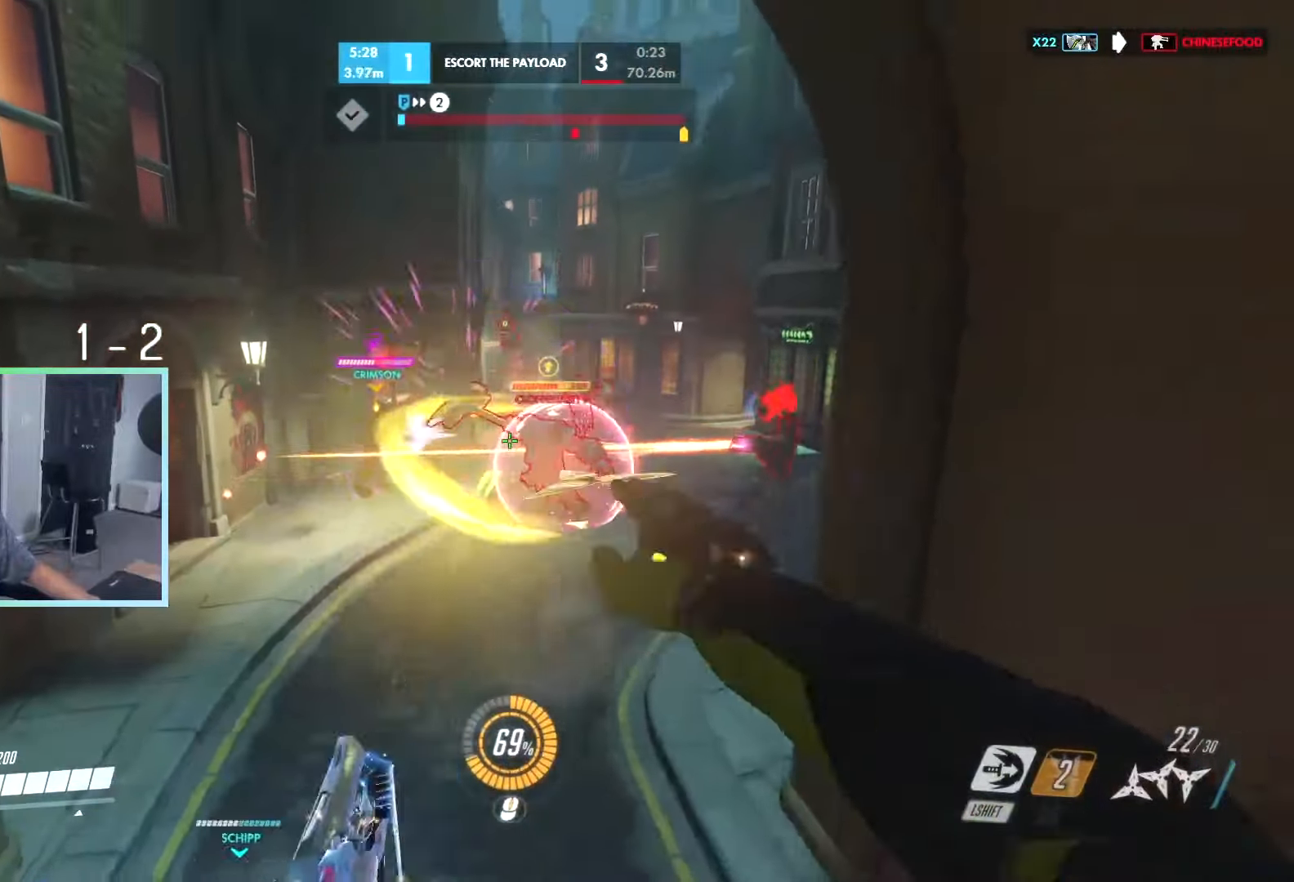
{"keys": ["a", "s"], "events": [[33, "space", "up"], [317, "d", "up"], [417, "a", "down"]]}
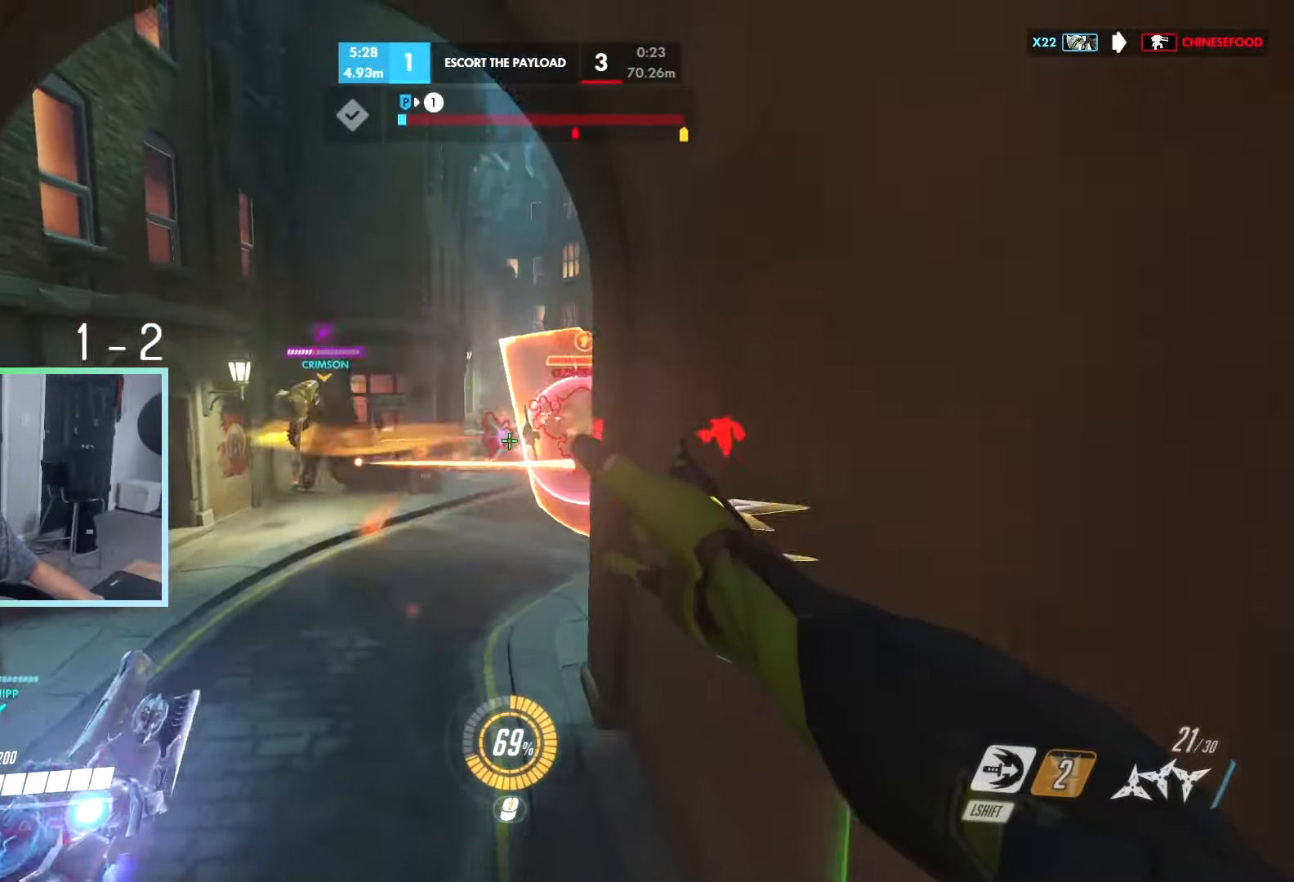
{"keys": ["s", "space"], "events": [[17, "a", "up"], [333, "space", "down"], [383, "space", "up"], [483, "space", "down"]]}
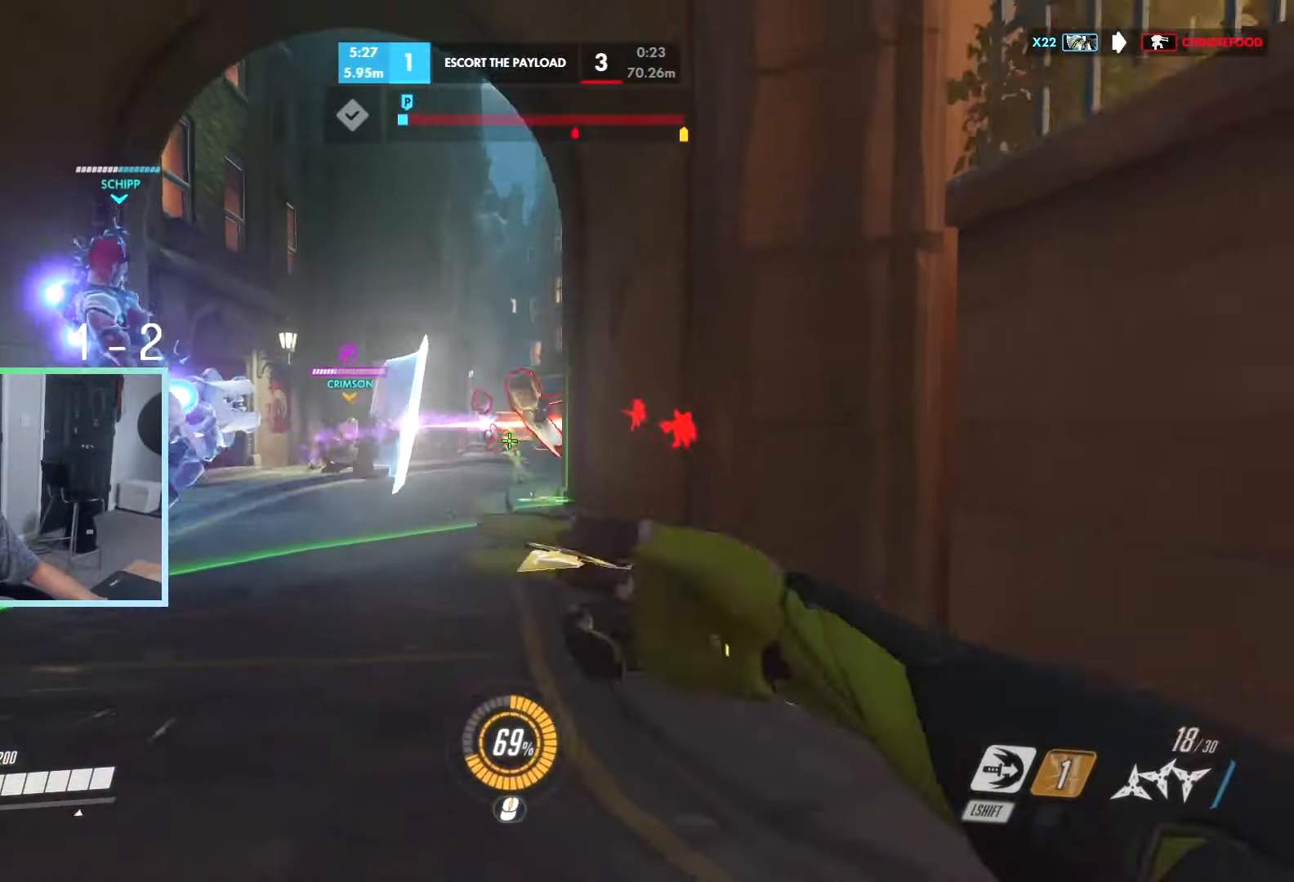
{"keys": ["w"], "events": [[33, "a", "down"], [67, "s", "up"], [67, "space", "up"], [167, "space", "down"], [217, "a", "up"], [217, "d", "down"], [267, "space", "up"], [350, "w", "down"], [450, "d", "up"]]}
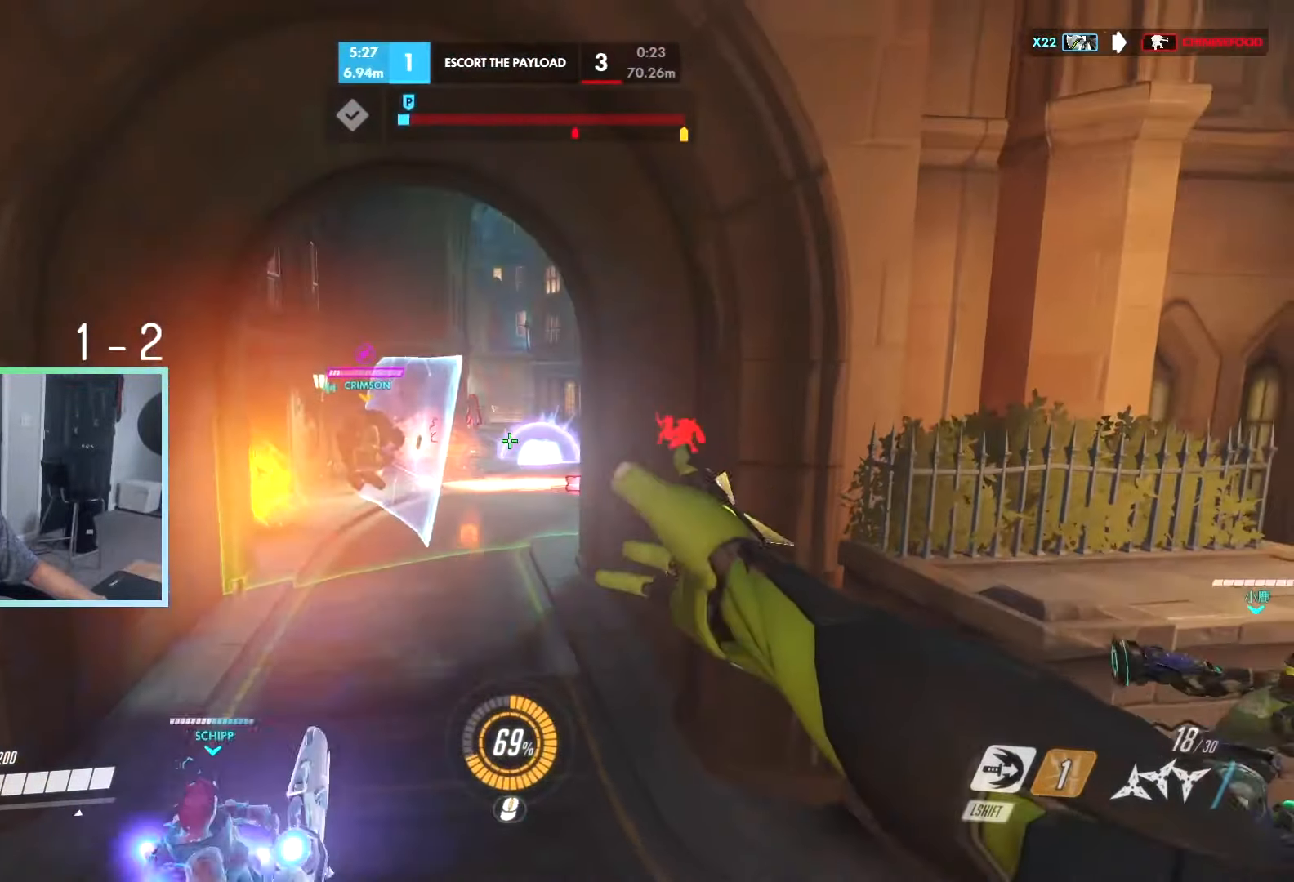
{"keys": ["d", "w"], "events": [[417, "d", "down"]]}
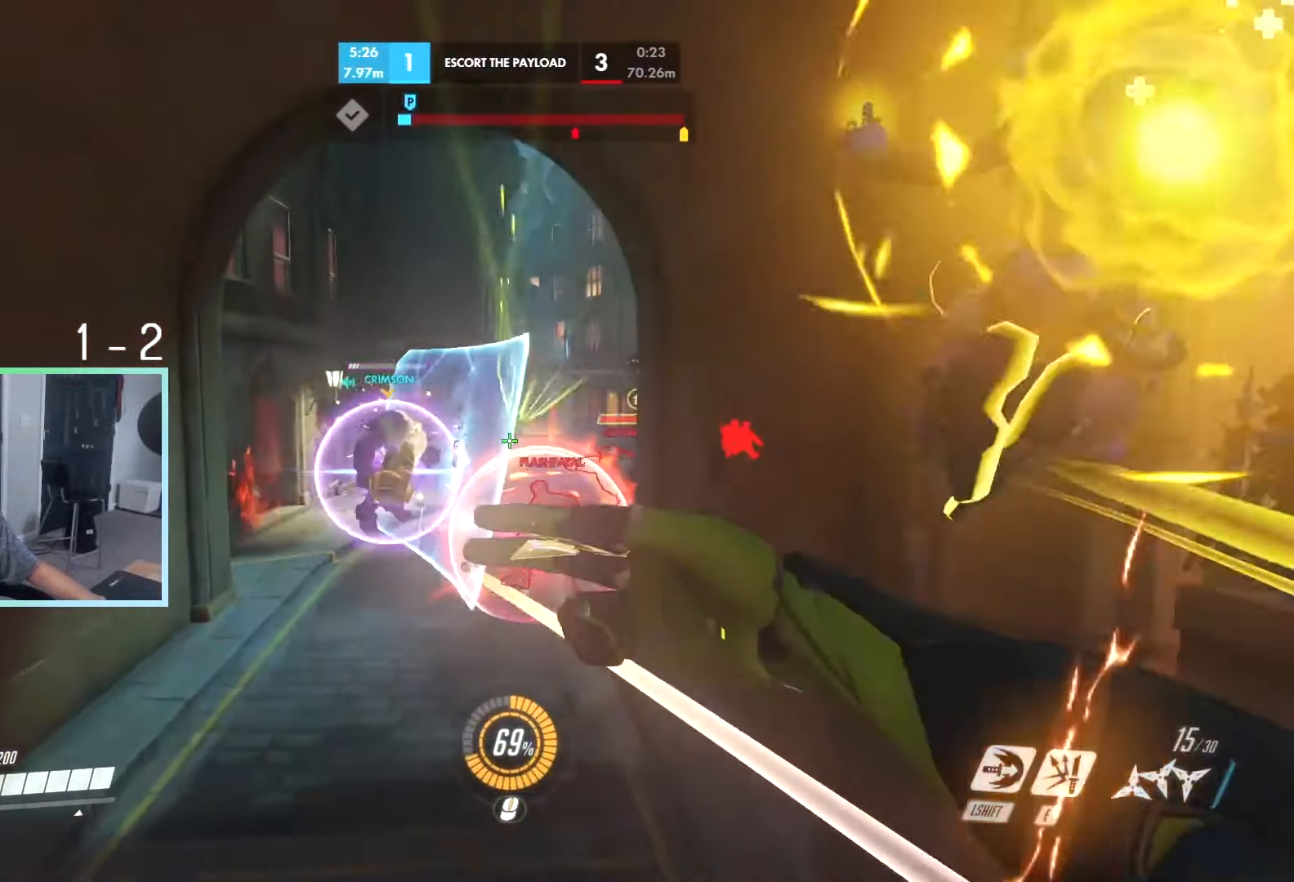
{"keys": ["s", "space"], "events": [[67, "w", "up"], [250, "s", "down"], [333, "a", "down"], [333, "d", "up"], [483, "a", "up"], [483, "space", "down"]]}
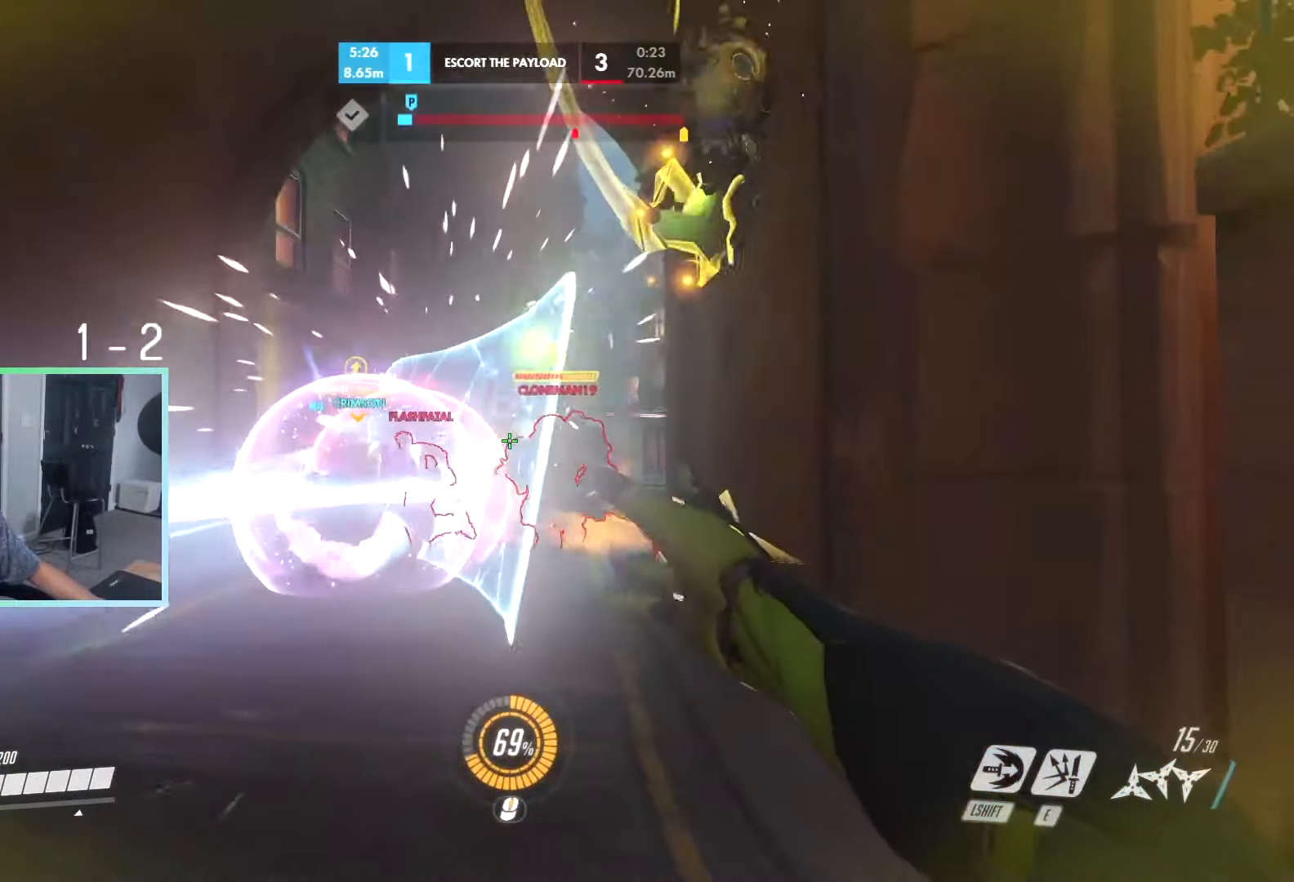
{"keys": ["d"], "events": [[33, "space", "up"], [167, "space", "down"], [217, "s", "up"], [217, "space", "up"], [267, "d", "down"], [300, "space", "down"], [350, "space", "up"], [350, "w", "down"], [450, "w", "up"]]}
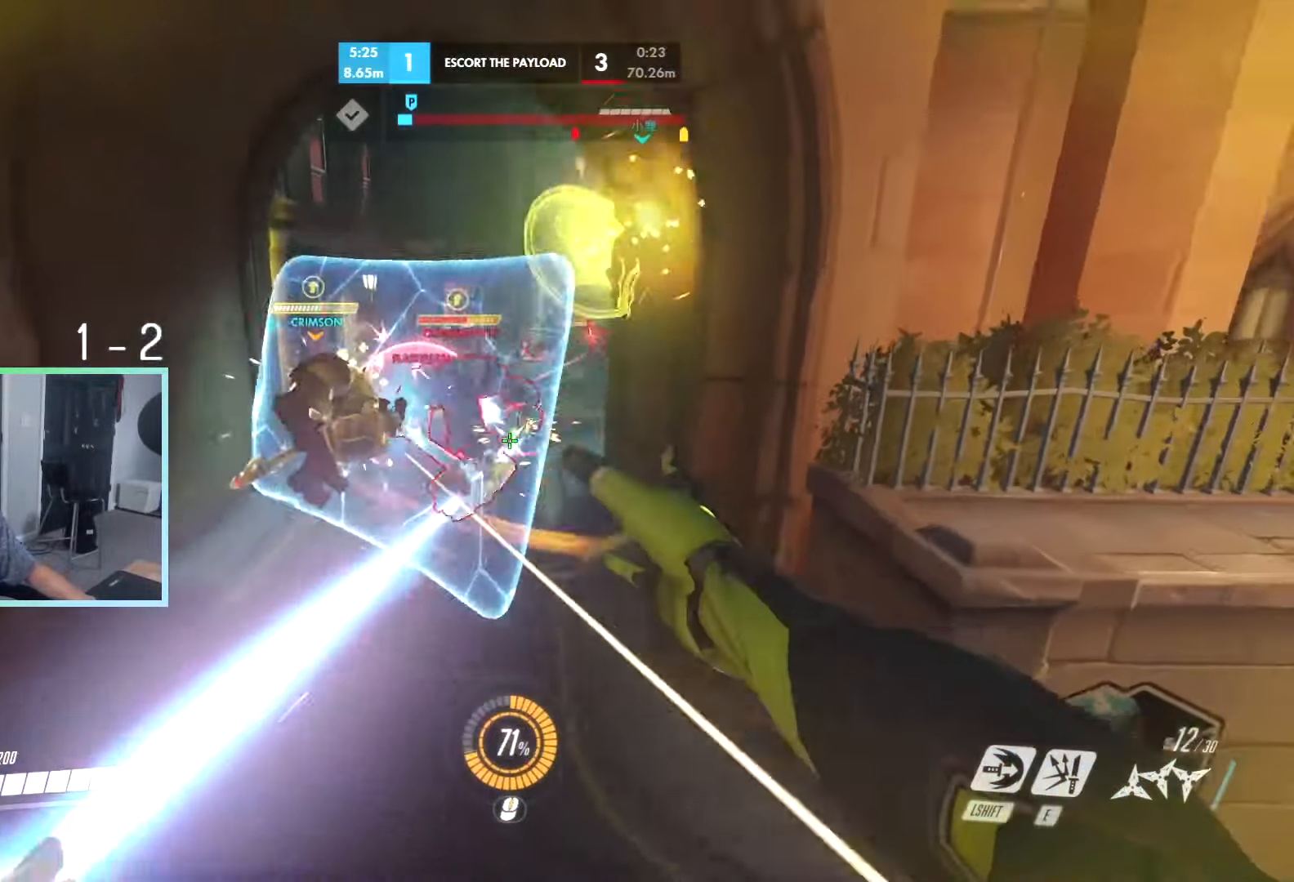
{"keys": ["a"], "events": [[83, "a", "down"], [83, "d", "up"], [233, "w", "down"], [467, "w", "up"]]}
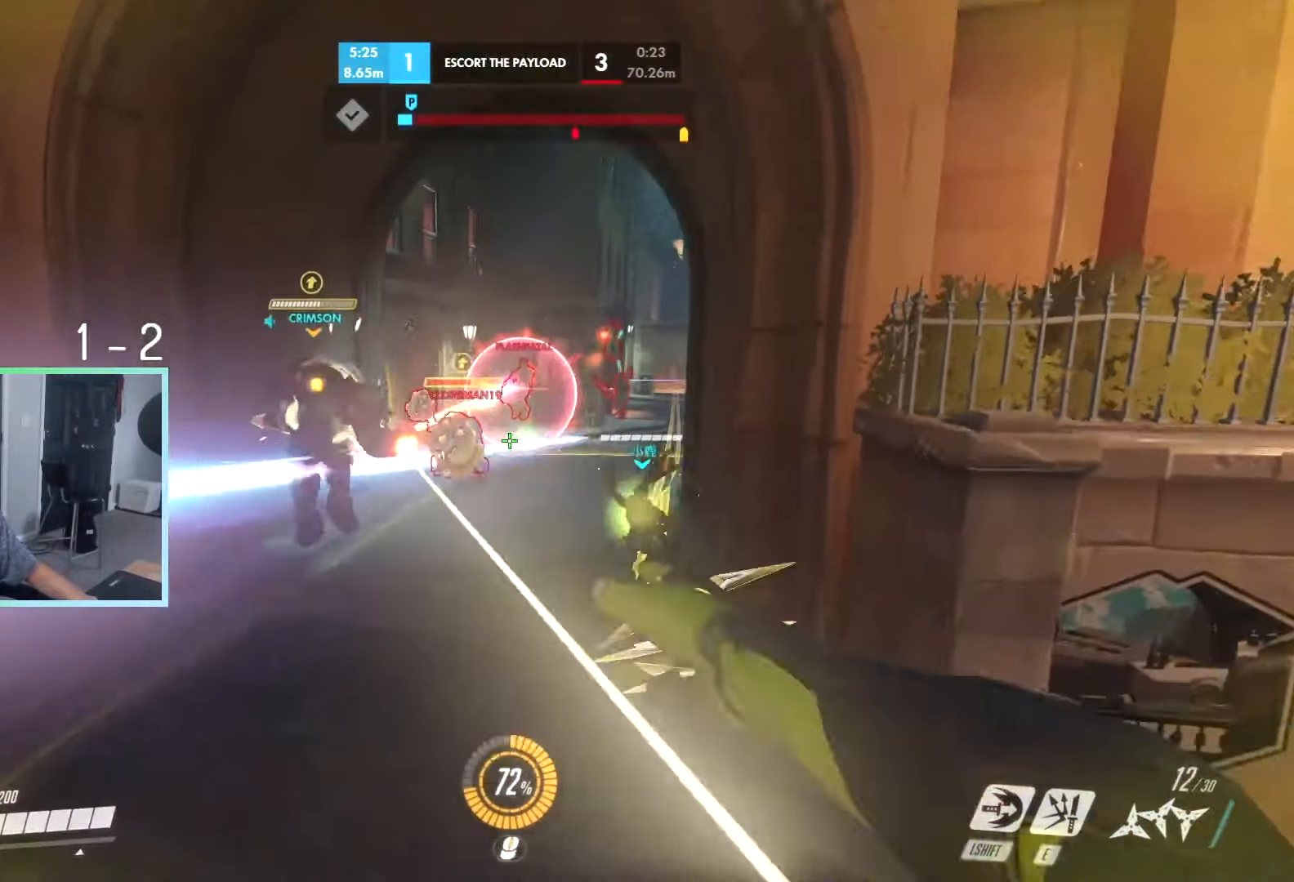
{"keys": ["a"], "events": [[284, "s", "down"], [334, "space", "down"], [434, "s", "up"], [434, "space", "up"]]}
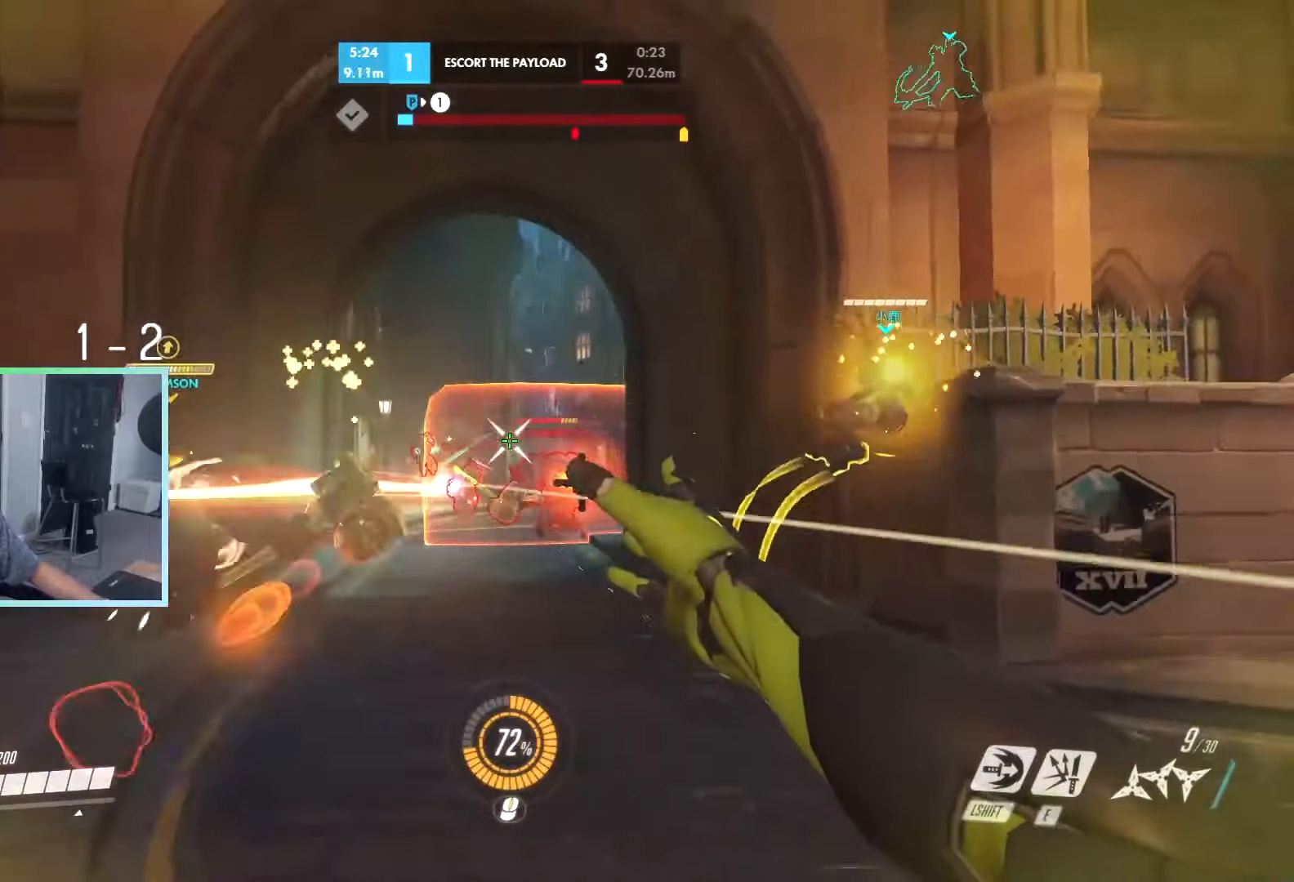
{"keys": ["d"], "events": [[34, "space", "down"], [67, "a", "up"], [67, "space", "up"], [150, "d", "down"], [150, "space", "down"], [267, "space", "up"], [350, "w", "down"], [484, "w", "up"]]}